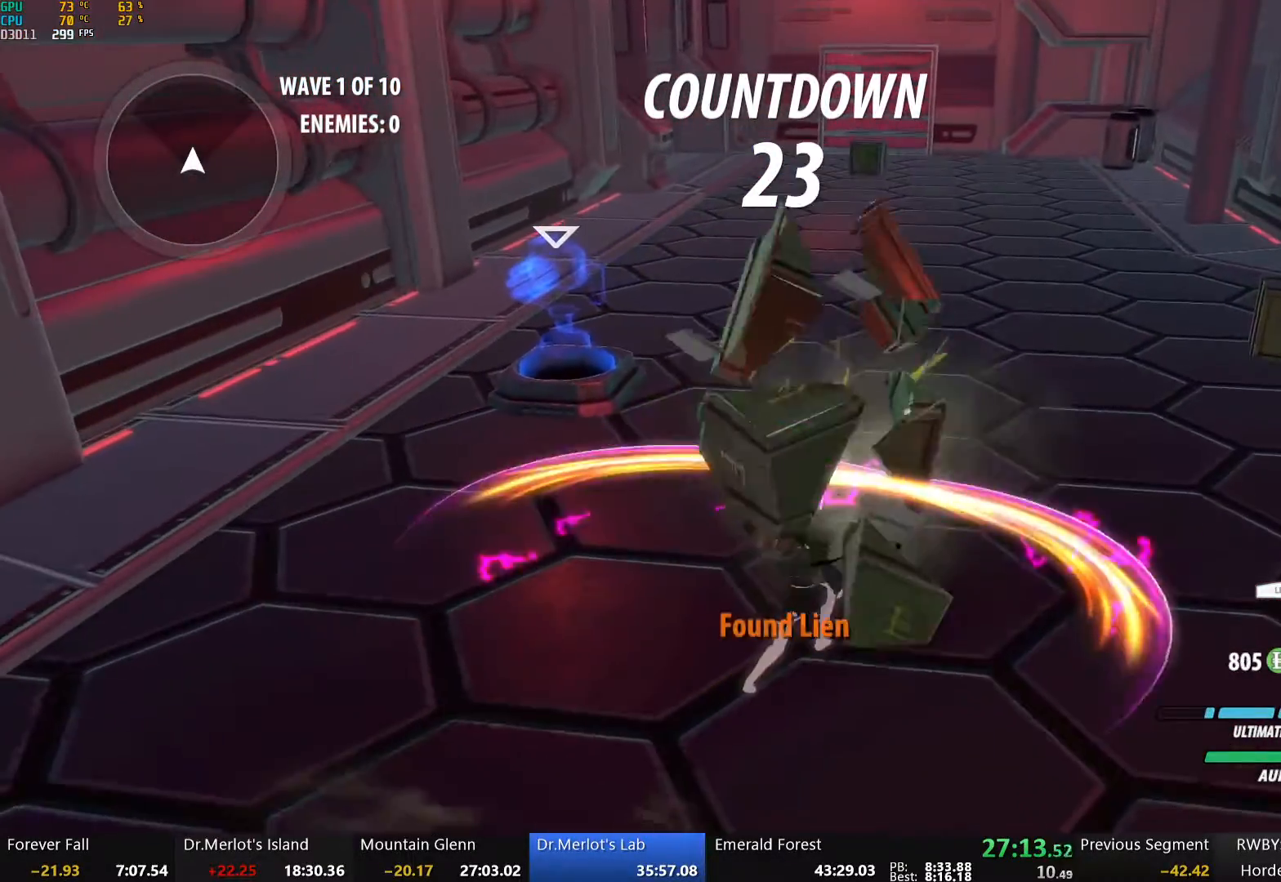
Gameplay with a controller (Xbox layout); each line is a JSON object with the inputs held at the frame after it. "events" lists button and stick changes between this image and that frame as [ms after this image, input, new state], when the widget could be followed in between. Not read: L3 R3.
{"buttons": ["A"], "left_stick": "up-right", "right_stick": "center", "events": [[117, "left_stick", "up-right"], [469, "A", "down"]]}
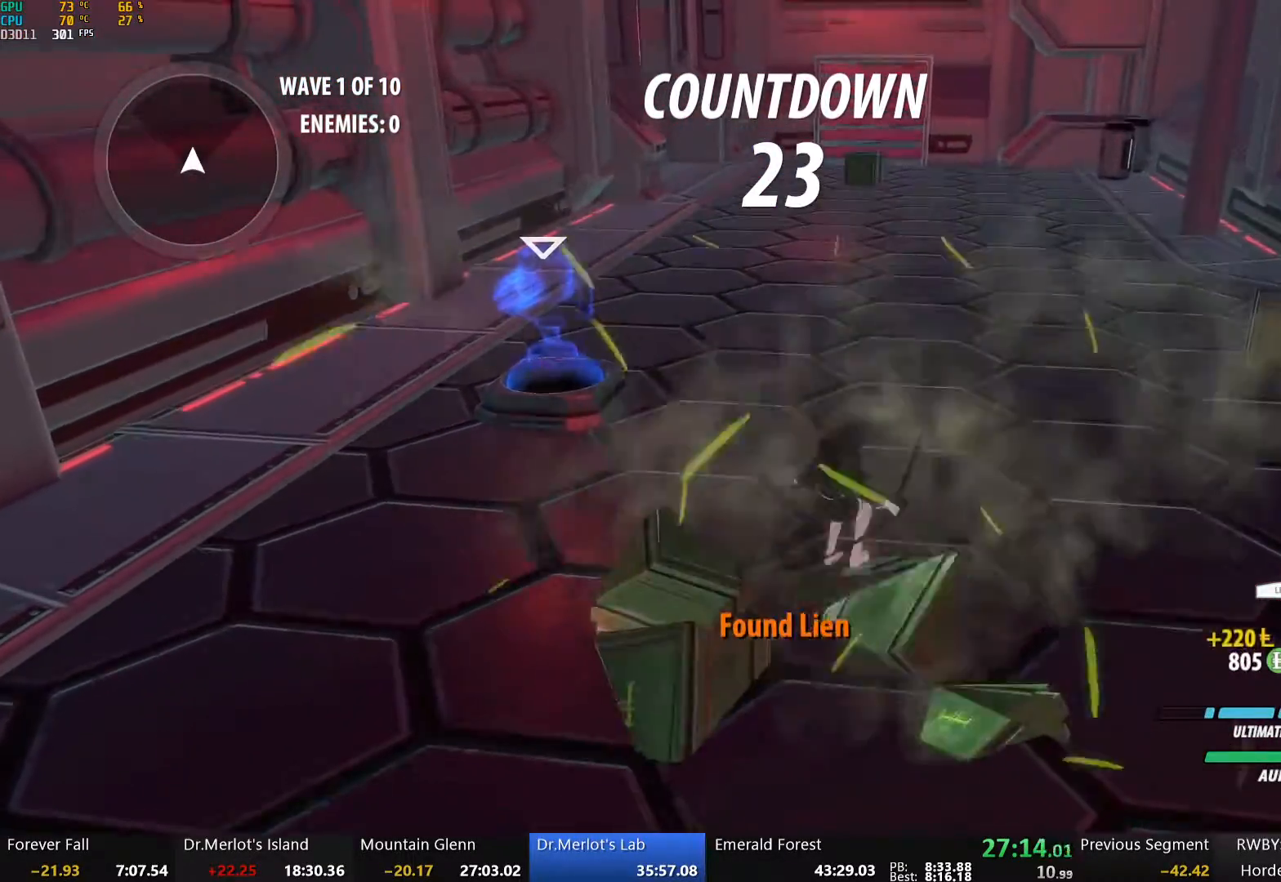
{"buttons": ["Y"], "left_stick": "center", "right_stick": "center", "events": [[17, "L1", "down"], [67, "A", "up"], [67, "Y", "down"], [151, "B", "down"], [201, "L1", "up"], [201, "Y", "up"], [251, "B", "up"], [301, "left_stick", "center"], [318, "Y", "down"]]}
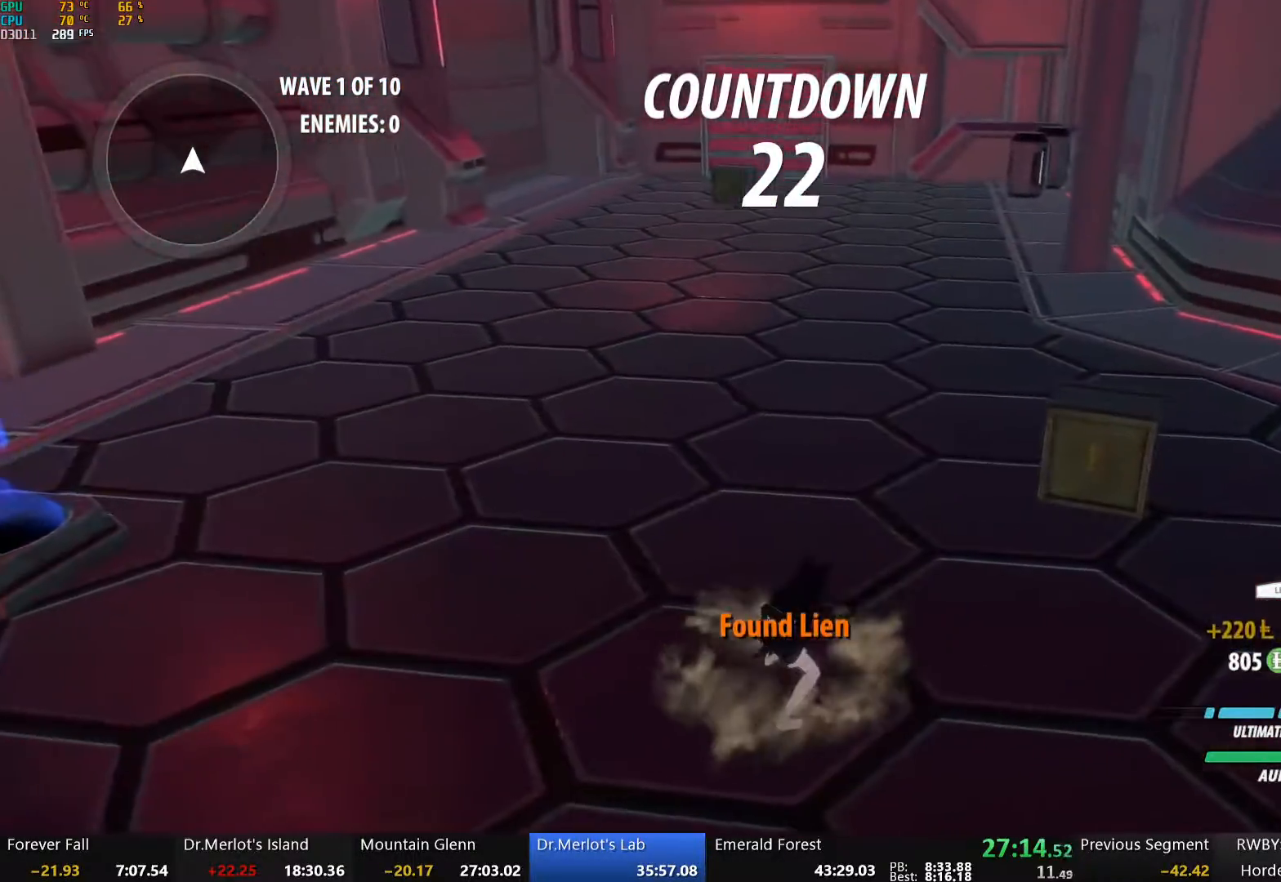
{"buttons": [], "left_stick": "center", "right_stick": "center", "events": [[418, "Y", "up"]]}
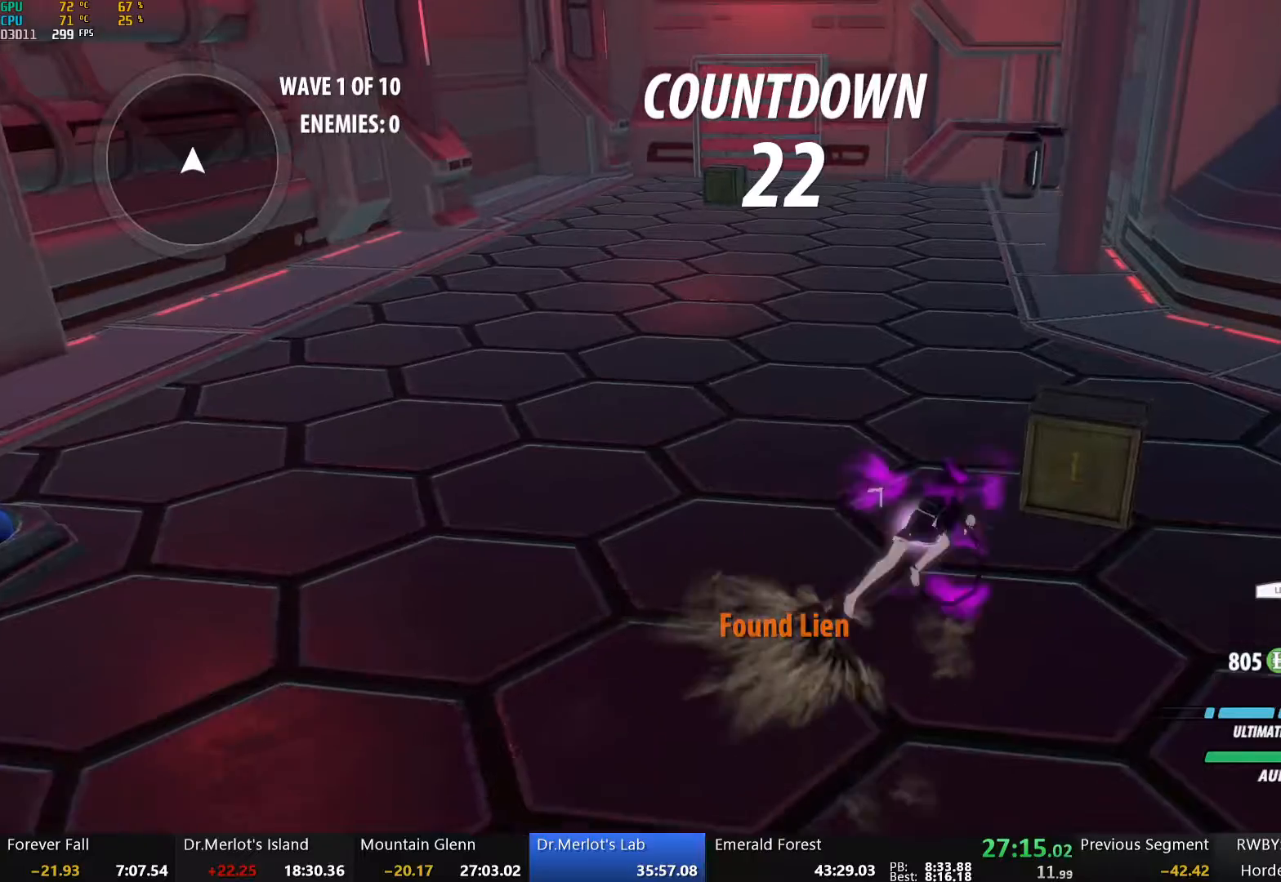
{"buttons": [], "left_stick": "up", "right_stick": "center", "events": [[50, "B", "down"], [184, "B", "up"], [301, "right_stick", "left"], [318, "left_stick", "up"], [402, "right_stick", "center"]]}
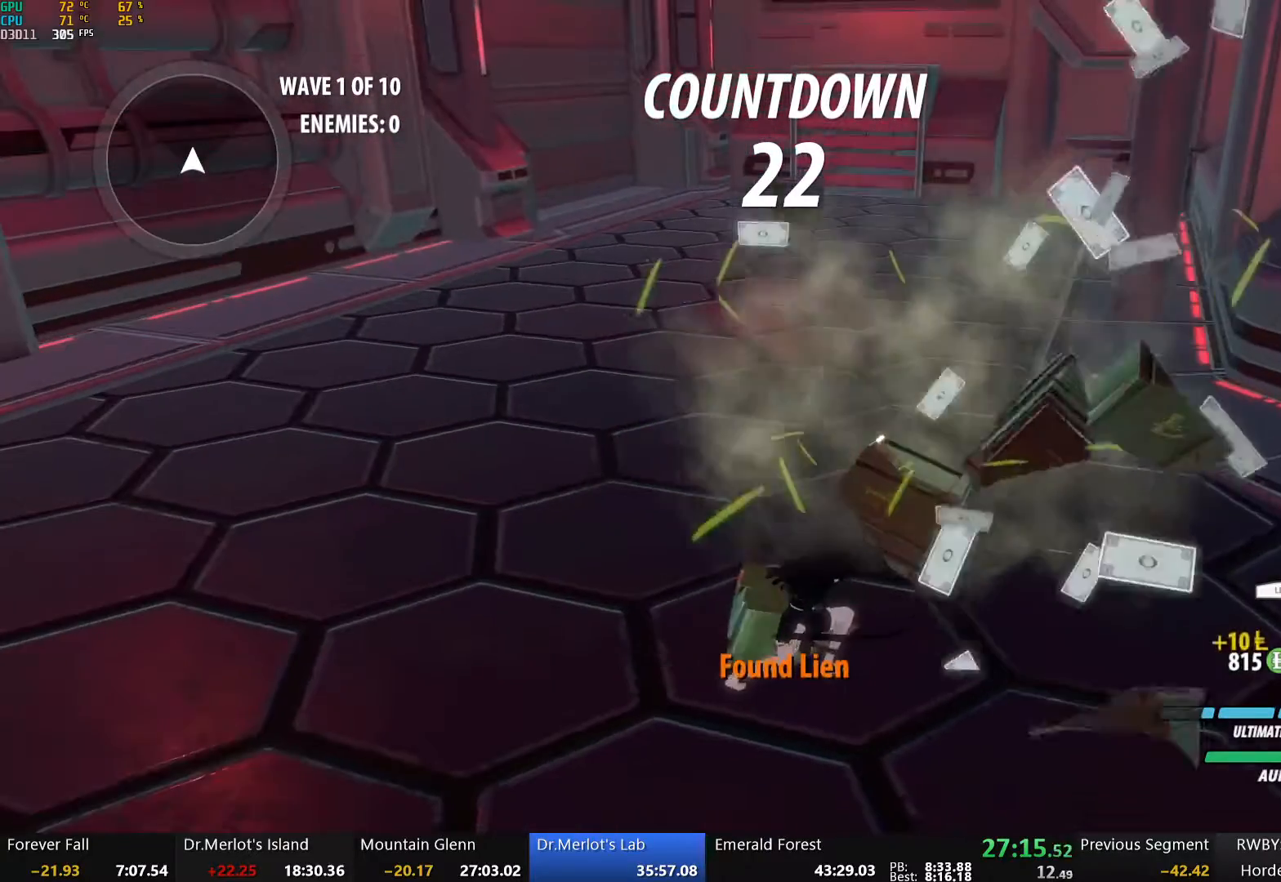
{"buttons": ["B", "Y", "L1"], "left_stick": "up", "right_stick": "center", "events": [[201, "A", "down"], [217, "L1", "down"], [268, "A", "up"], [268, "Y", "down"], [284, "B", "down"], [335, "Y", "up"], [368, "L1", "up"], [385, "B", "up"], [435, "A", "down"], [452, "L1", "down"], [485, "A", "up"], [485, "Y", "down"], [502, "B", "down"]]}
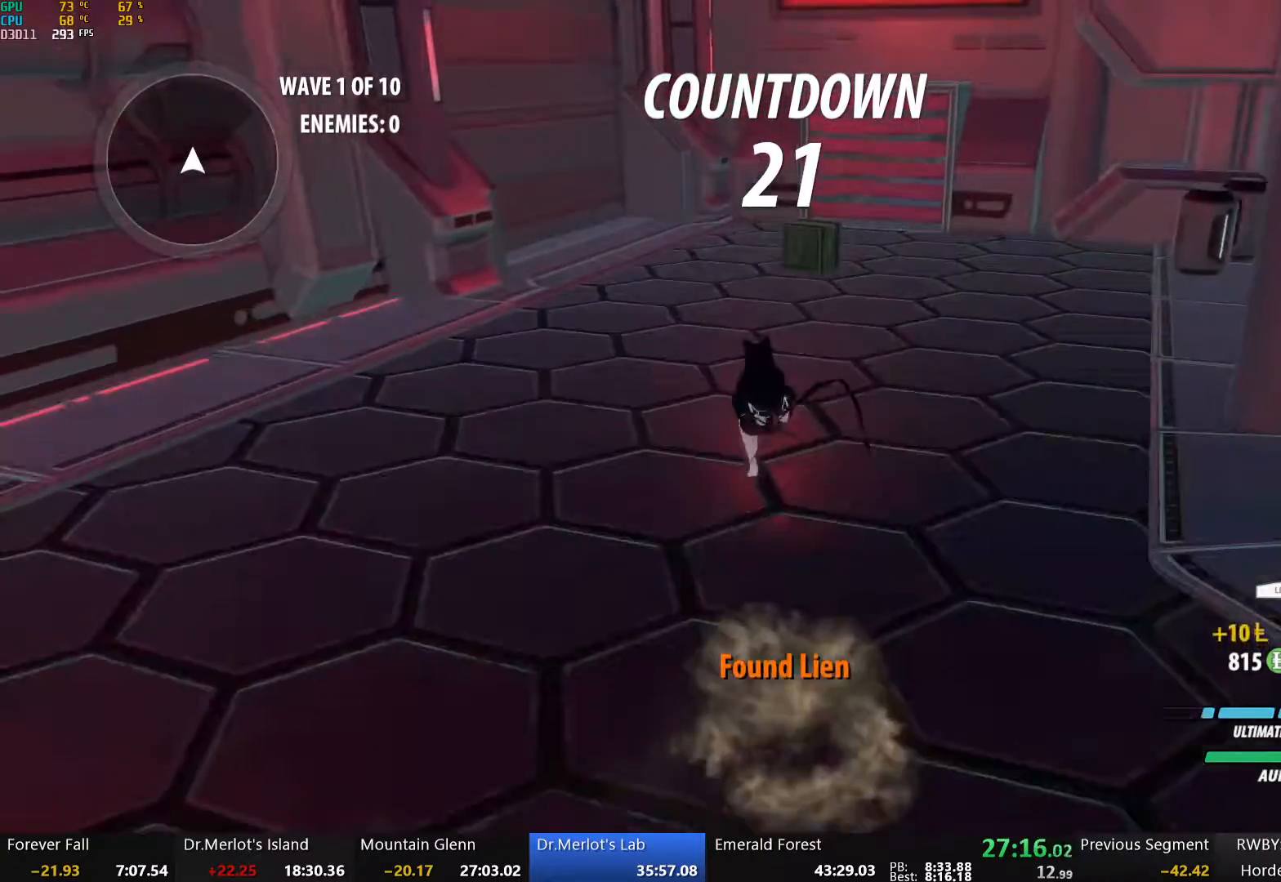
{"buttons": [], "left_stick": "up", "right_stick": "center", "events": [[50, "Y", "up"], [67, "L1", "up"], [83, "B", "up"], [117, "A", "down"], [134, "L1", "down"], [150, "A", "up"], [150, "Y", "down"], [217, "B", "down"], [234, "Y", "up"], [251, "L1", "up"], [267, "B", "up"], [301, "A", "down"], [318, "L1", "down"], [351, "A", "up"], [351, "Y", "down"], [418, "B", "down"], [435, "Y", "up"], [452, "L1", "up"], [502, "B", "up"]]}
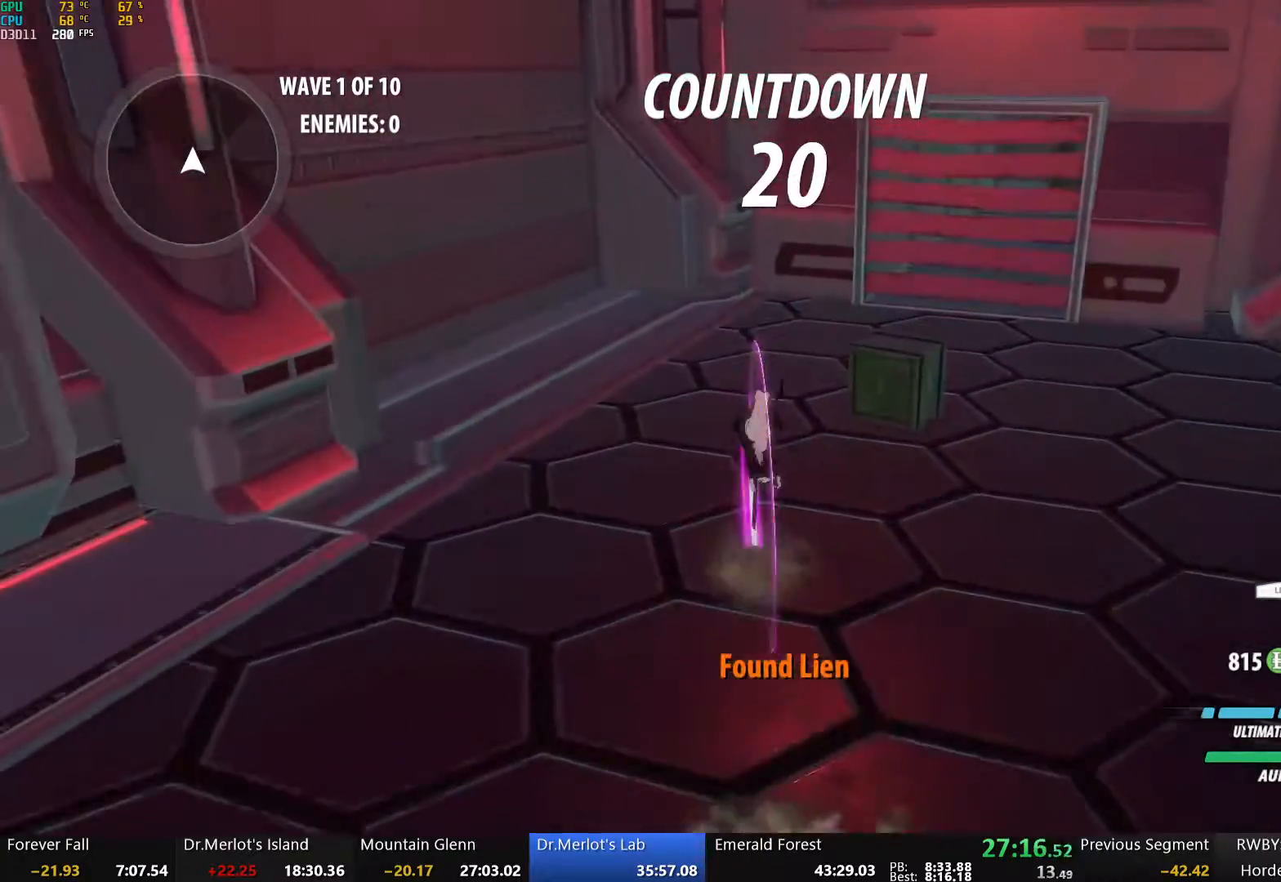
{"buttons": ["Y"], "left_stick": "center", "right_stick": "center", "events": [[83, "Y", "down"], [150, "left_stick", "center"], [234, "L2", "down"], [334, "L2", "up"]]}
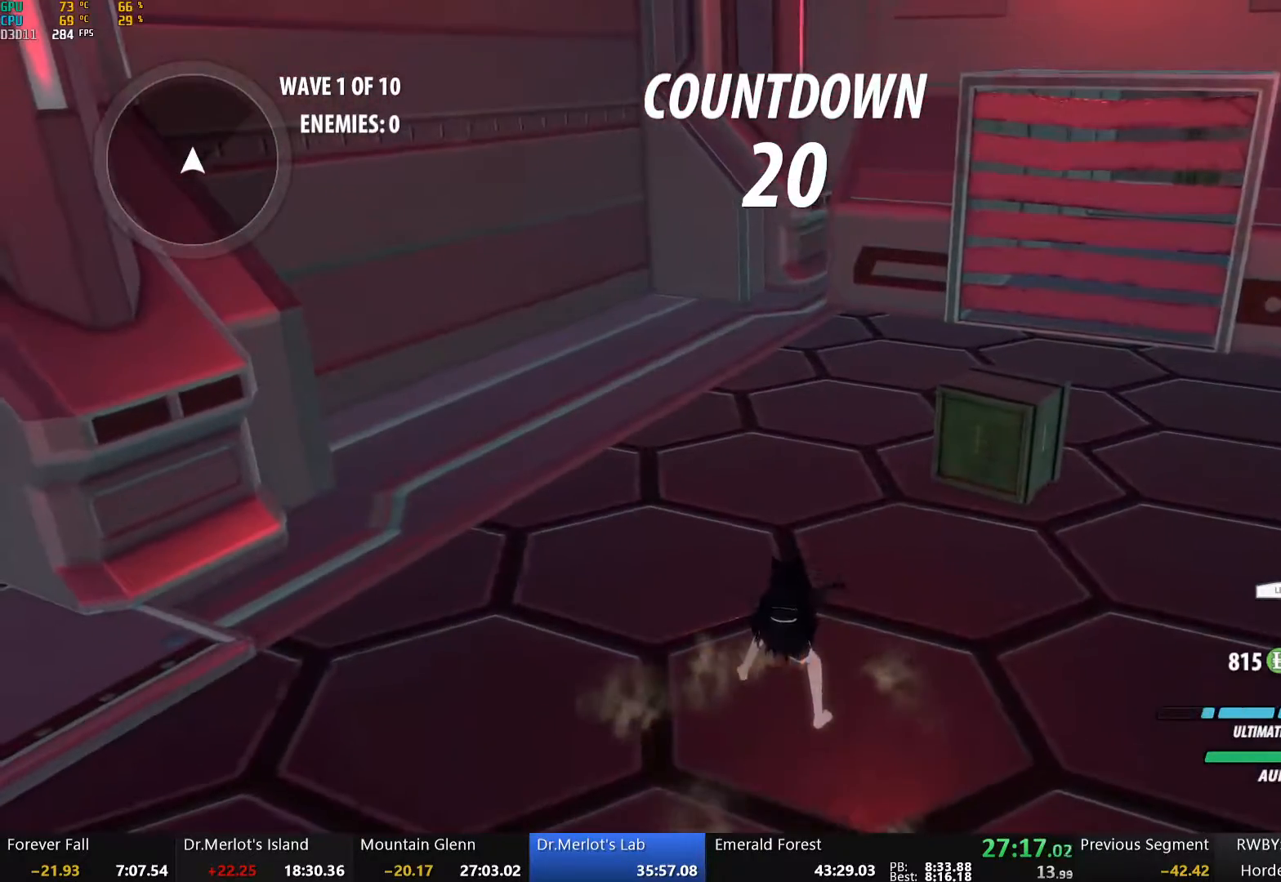
{"buttons": [], "left_stick": "center", "right_stick": "center", "events": [[234, "Y", "up"], [351, "B", "down"], [451, "B", "up"]]}
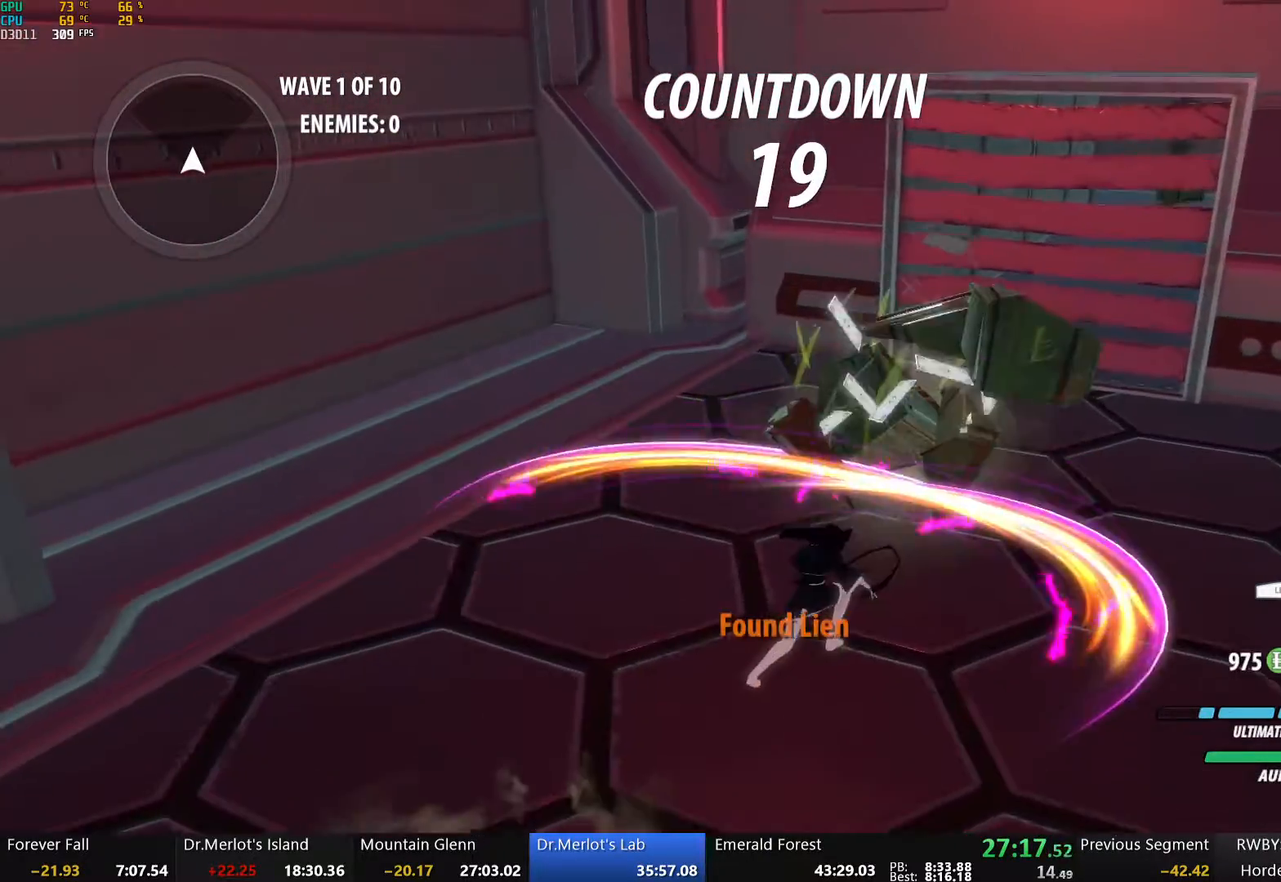
{"buttons": [], "left_stick": "up", "right_stick": "center", "events": [[84, "right_stick", "up-right"], [235, "right_stick", "center"], [335, "left_stick", "up"]]}
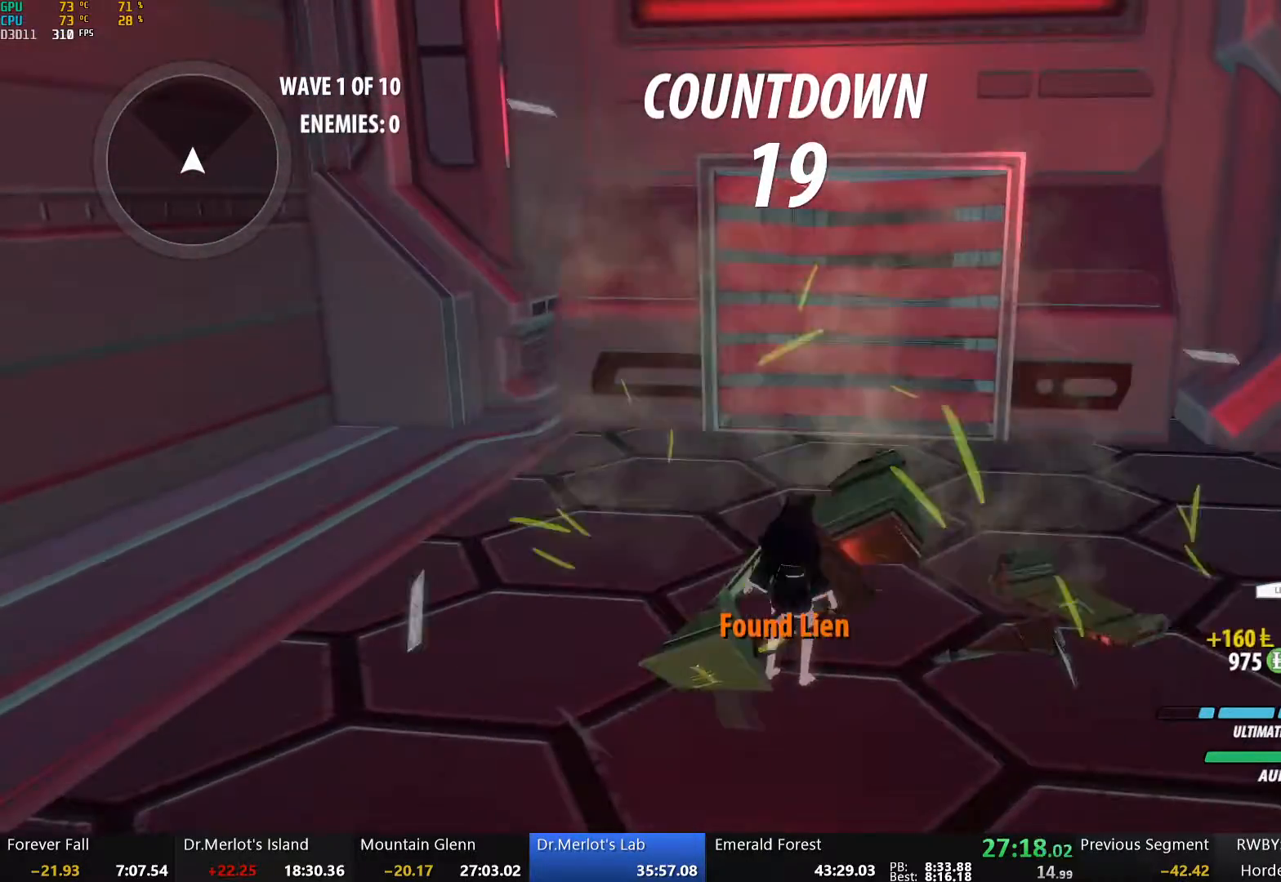
{"buttons": ["Y"], "left_stick": "center", "right_stick": "center", "events": [[17, "A", "down"], [34, "L1", "down"], [101, "A", "up"], [101, "Y", "down"], [134, "B", "down"], [218, "L1", "up"], [218, "Y", "up"], [268, "B", "up"], [268, "left_stick", "center"], [302, "L2", "down"], [335, "Y", "down"], [419, "L2", "up"]]}
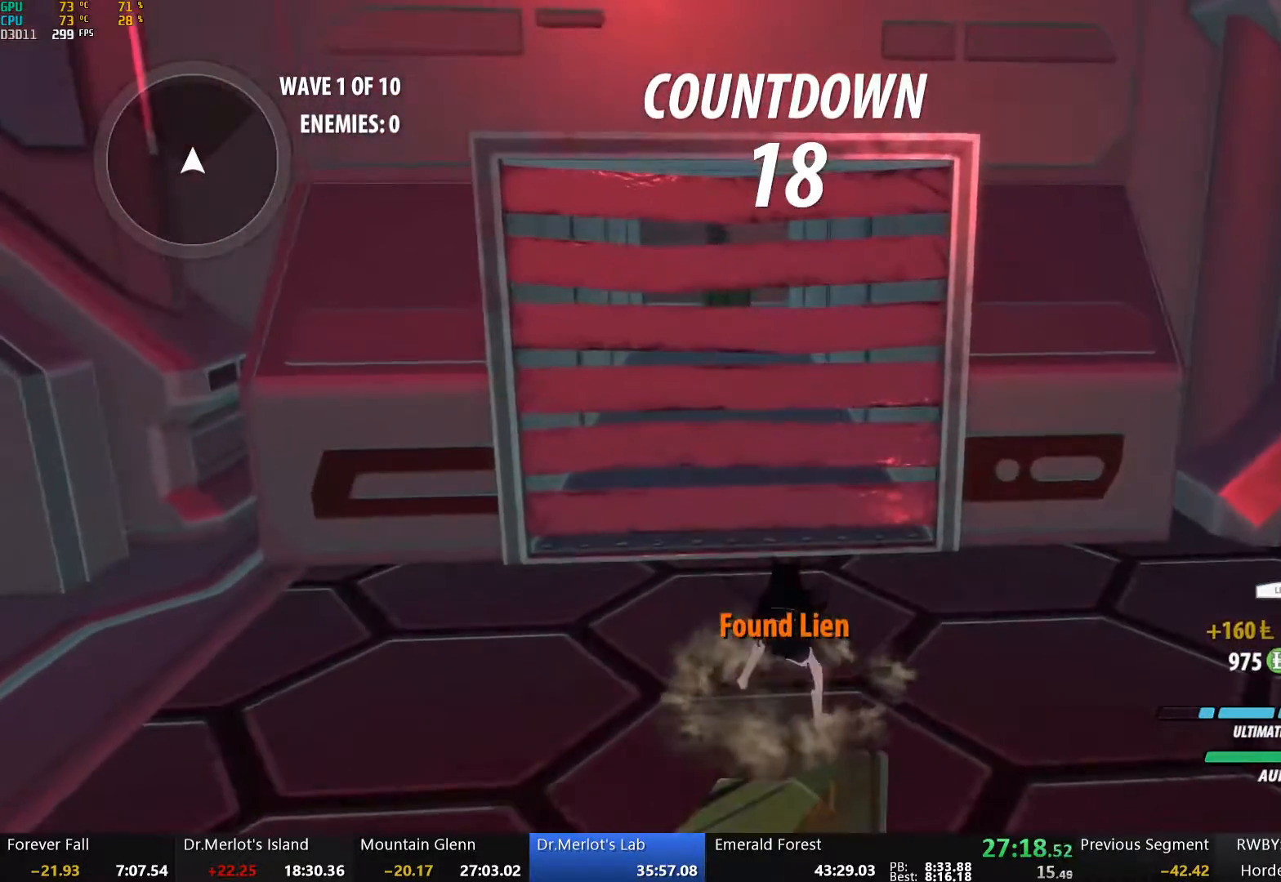
{"buttons": [], "left_stick": "center", "right_stick": "center", "events": [[485, "Y", "up"]]}
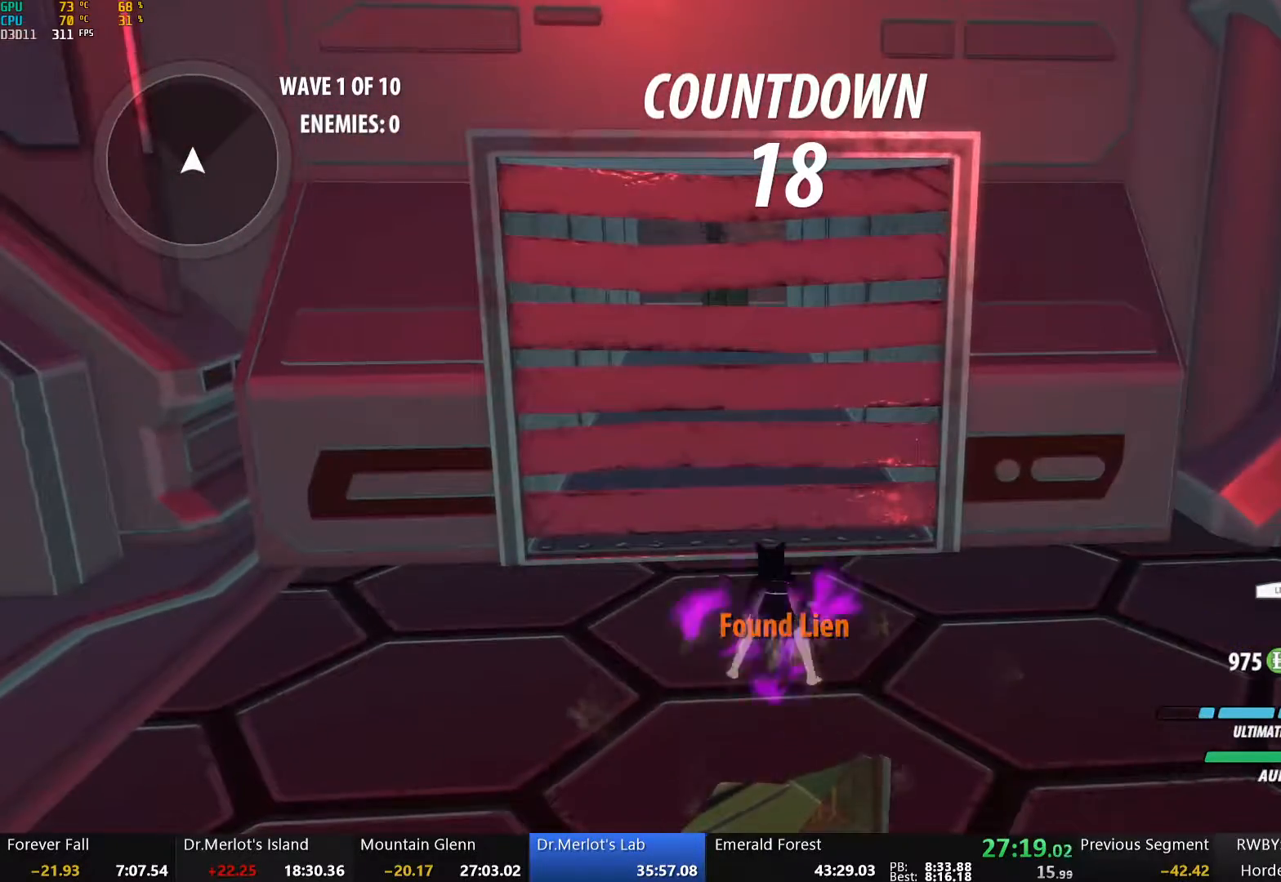
{"buttons": [], "left_stick": "up", "right_stick": "left", "events": [[101, "B", "down"], [218, "B", "up"], [352, "left_stick", "up"], [352, "right_stick", "left"]]}
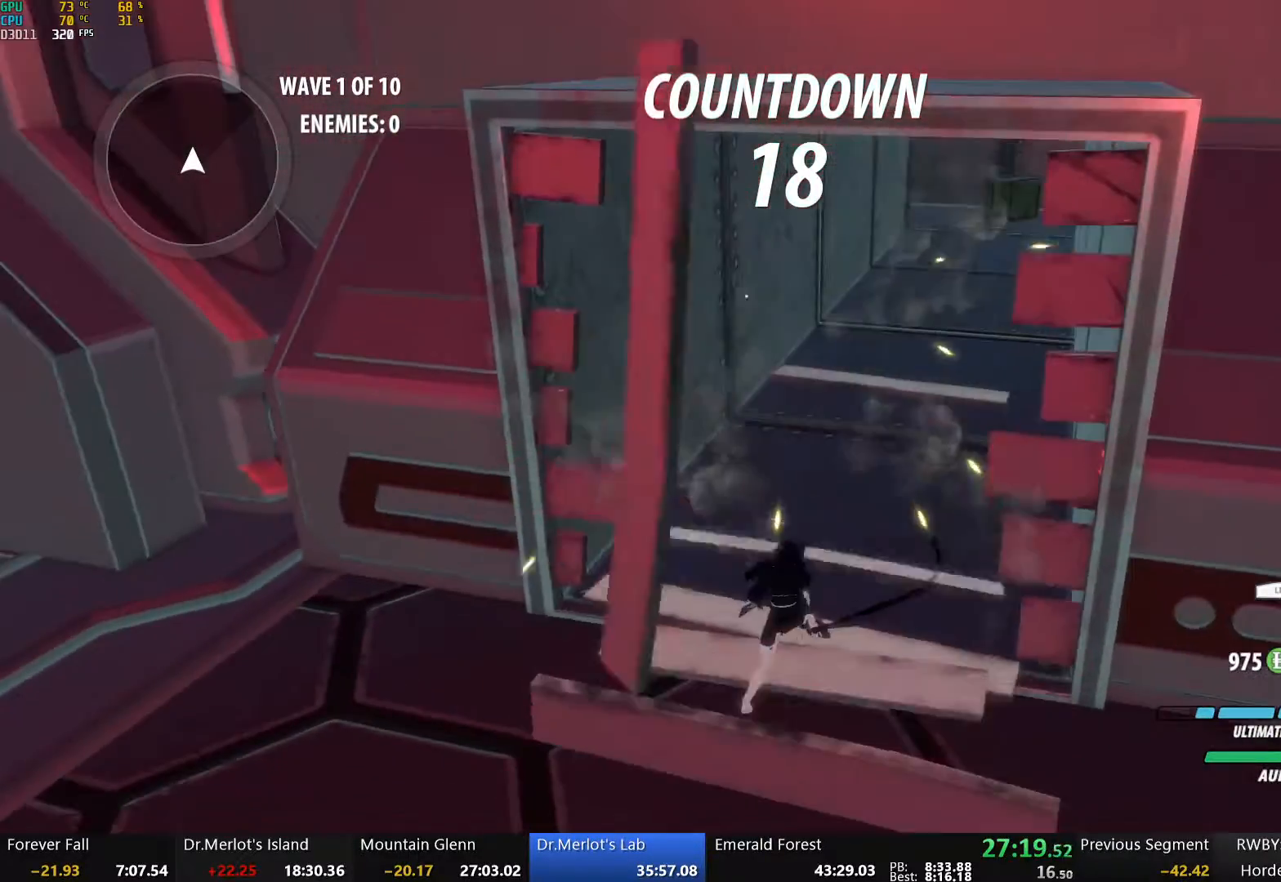
{"buttons": ["A", "Y", "L1"], "left_stick": "up", "right_stick": "center", "events": [[17, "right_stick", "center"], [251, "A", "down"], [268, "L1", "down"], [285, "A", "up"], [301, "Y", "down"], [335, "B", "down"], [385, "Y", "up"], [402, "L1", "up"], [435, "B", "up"], [469, "A", "down"], [485, "L1", "down"], [502, "Y", "down"]]}
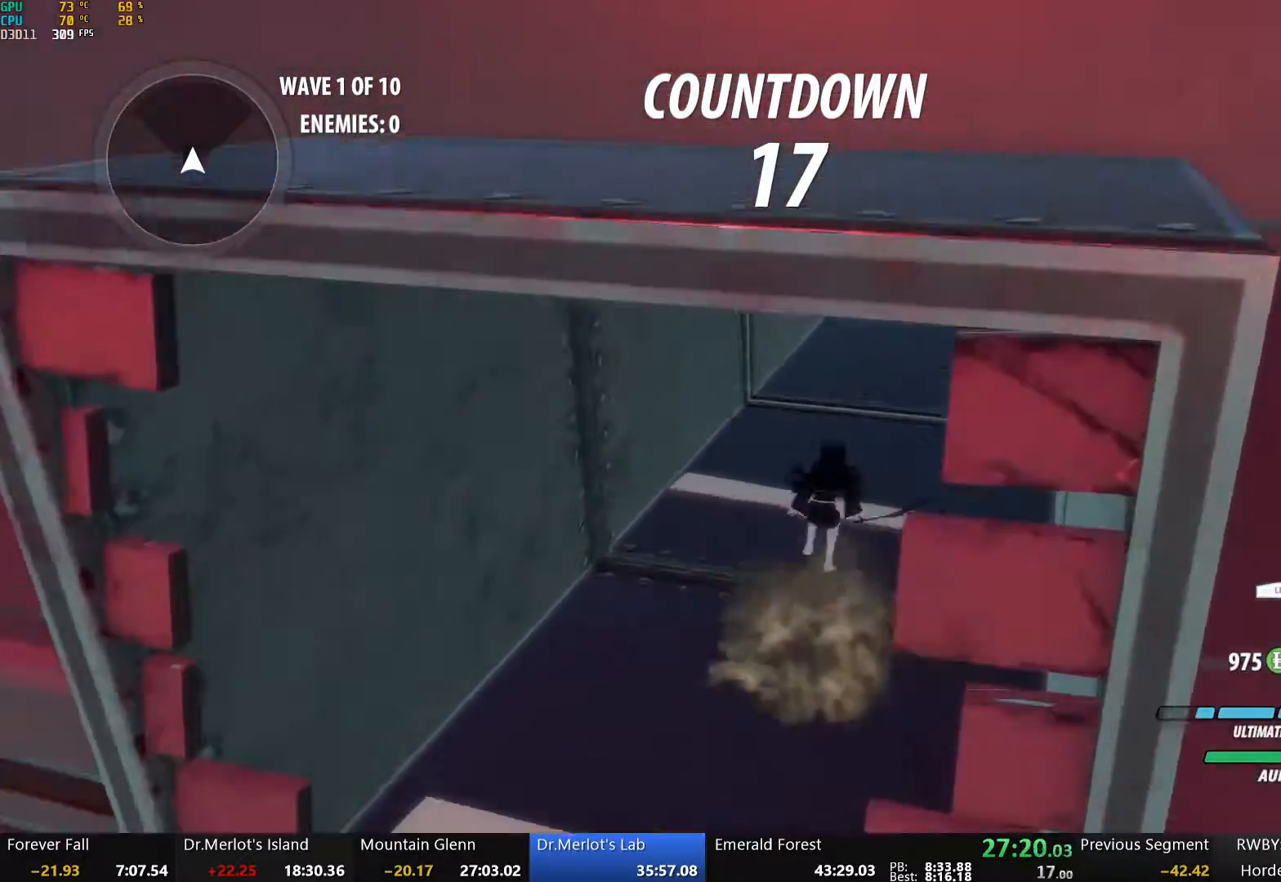
{"buttons": [], "left_stick": "up", "right_stick": "center", "events": [[17, "A", "up"], [50, "B", "down"], [84, "Y", "up"], [101, "L1", "up"], [117, "B", "up"], [151, "A", "down"], [151, "L1", "down"], [184, "A", "up"], [184, "Y", "down"], [234, "B", "down"], [268, "Y", "up"], [285, "L1", "up"], [318, "B", "up"], [335, "A", "down"], [335, "L1", "down"], [385, "A", "up"], [385, "Y", "down"], [418, "B", "down"], [452, "Y", "up"], [485, "L1", "up"], [502, "B", "up"]]}
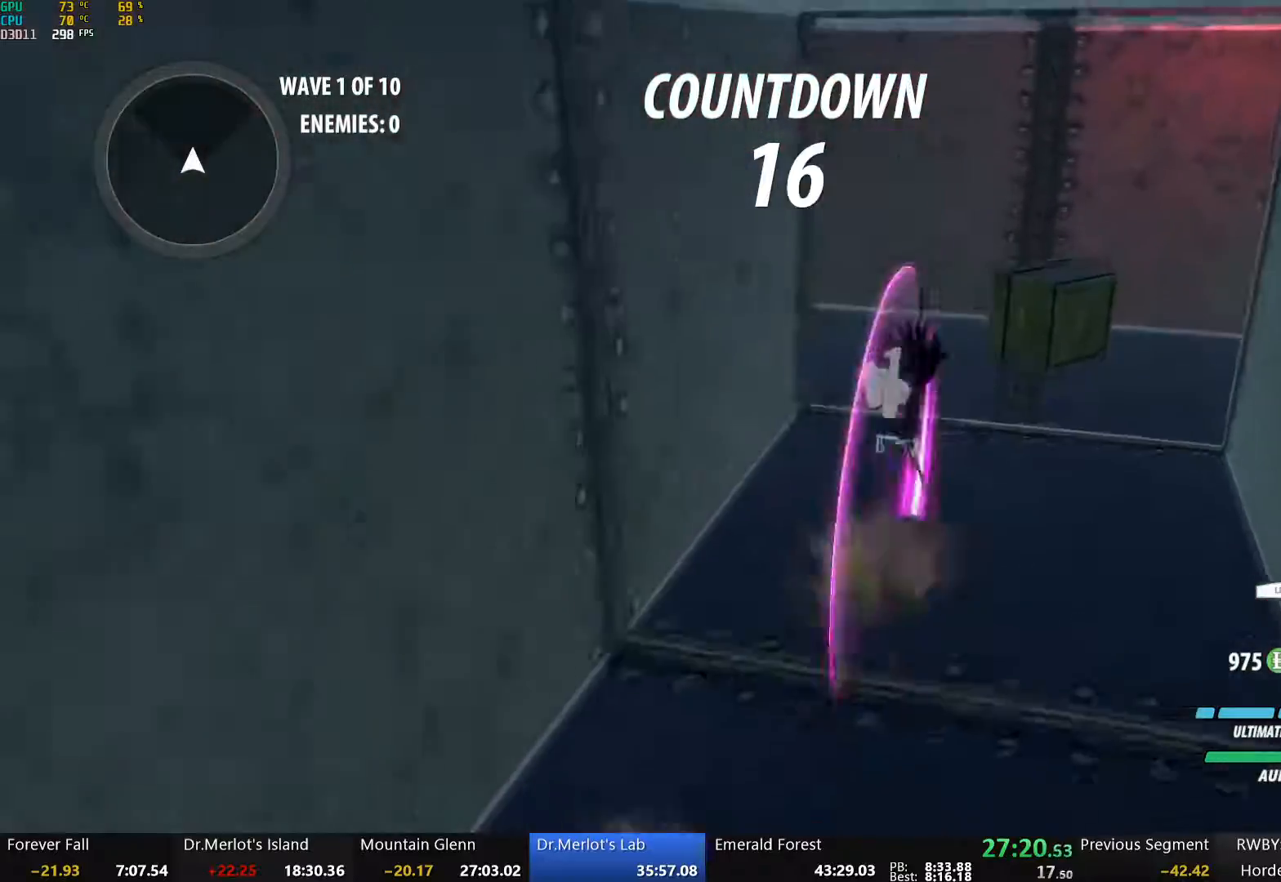
{"buttons": ["Y"], "left_stick": "center", "right_stick": "center", "events": [[17, "left_stick", "up-right"], [84, "L2", "down"], [84, "Y", "down"], [218, "L2", "up"], [234, "left_stick", "center"]]}
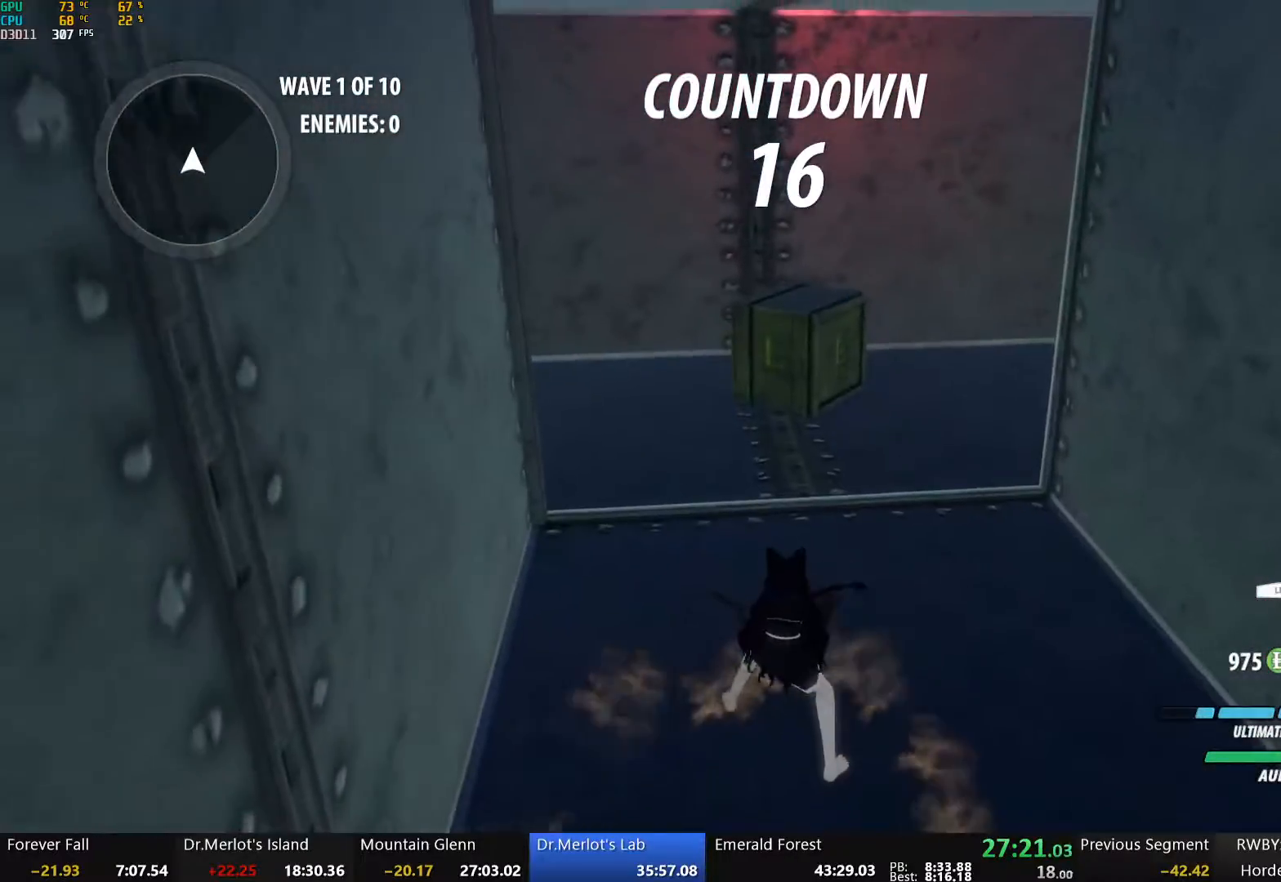
{"buttons": [], "left_stick": "center", "right_stick": "center", "events": [[234, "Y", "up"], [351, "B", "down"], [485, "B", "up"]]}
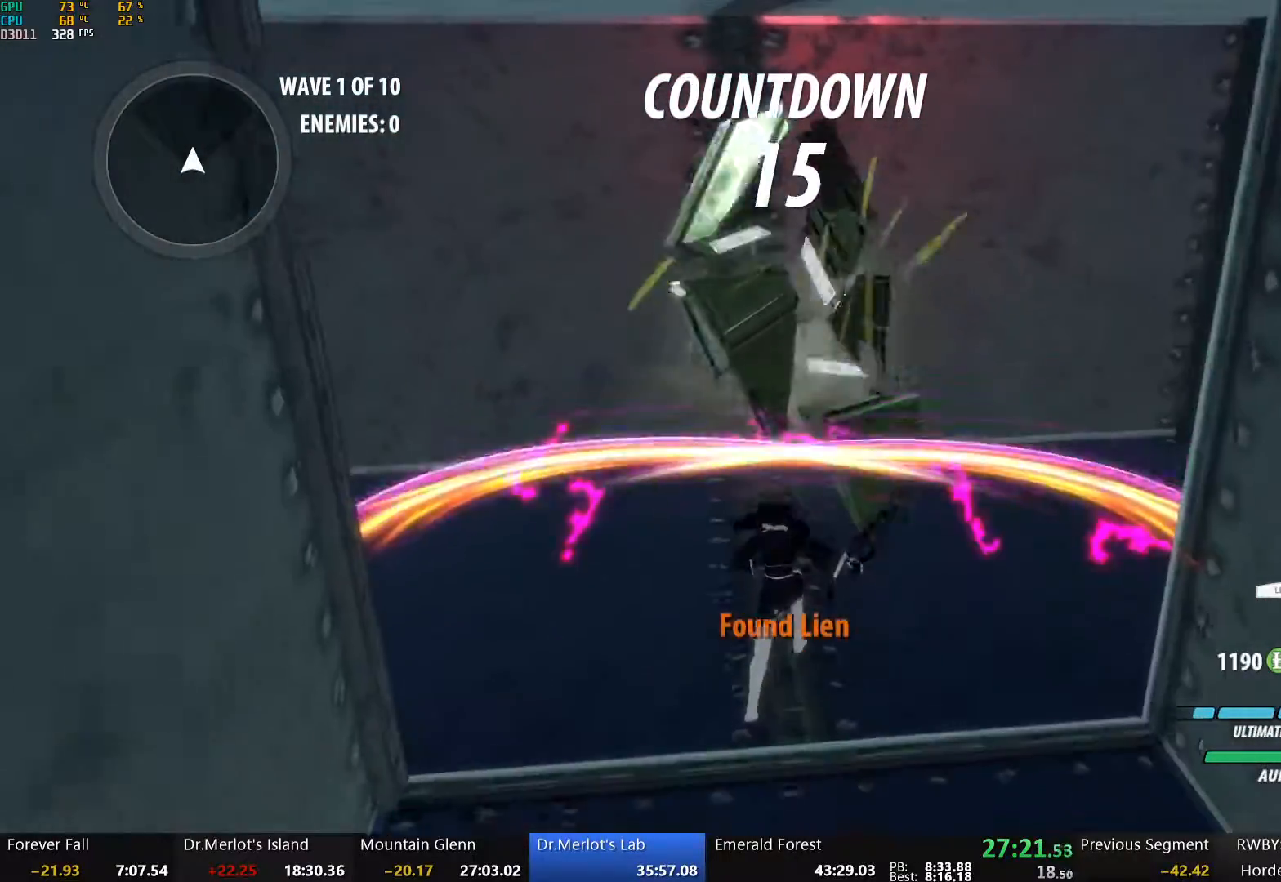
{"buttons": ["A", "L1"], "left_stick": "down-right", "right_stick": "center", "events": [[134, "right_stick", "right"], [251, "right_stick", "center"], [452, "left_stick", "down-right"], [485, "A", "down"], [485, "L1", "down"]]}
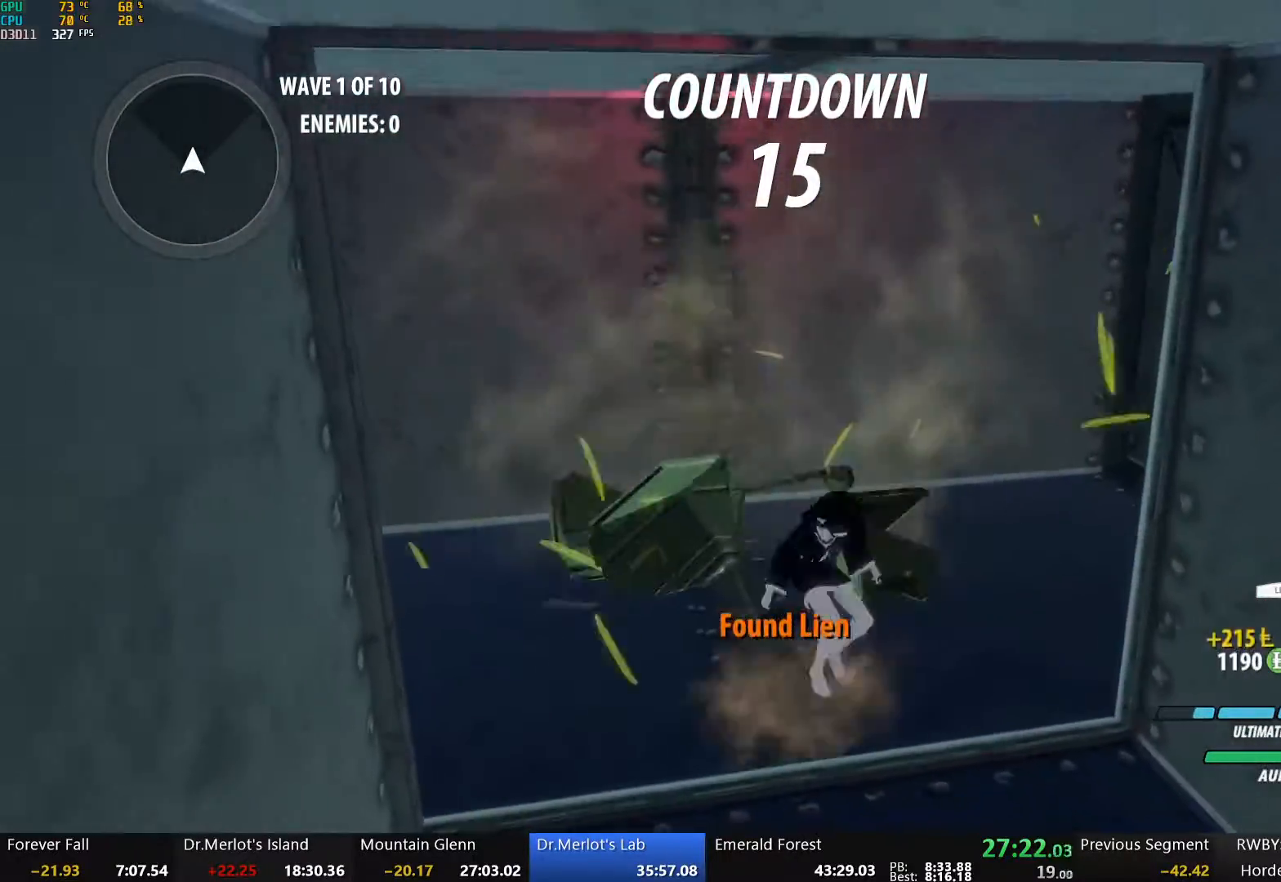
{"buttons": ["B", "Y", "L1"], "left_stick": "up-right", "right_stick": "center", "events": [[17, "A", "up"], [33, "Y", "down"], [67, "B", "down"], [100, "L1", "up"], [117, "Y", "up"], [167, "L2", "down"], [234, "B", "up"], [251, "L2", "up"], [334, "left_stick", "up-right"], [401, "L1", "down"], [418, "A", "down"], [435, "A", "up"], [435, "Y", "down"], [485, "B", "down"]]}
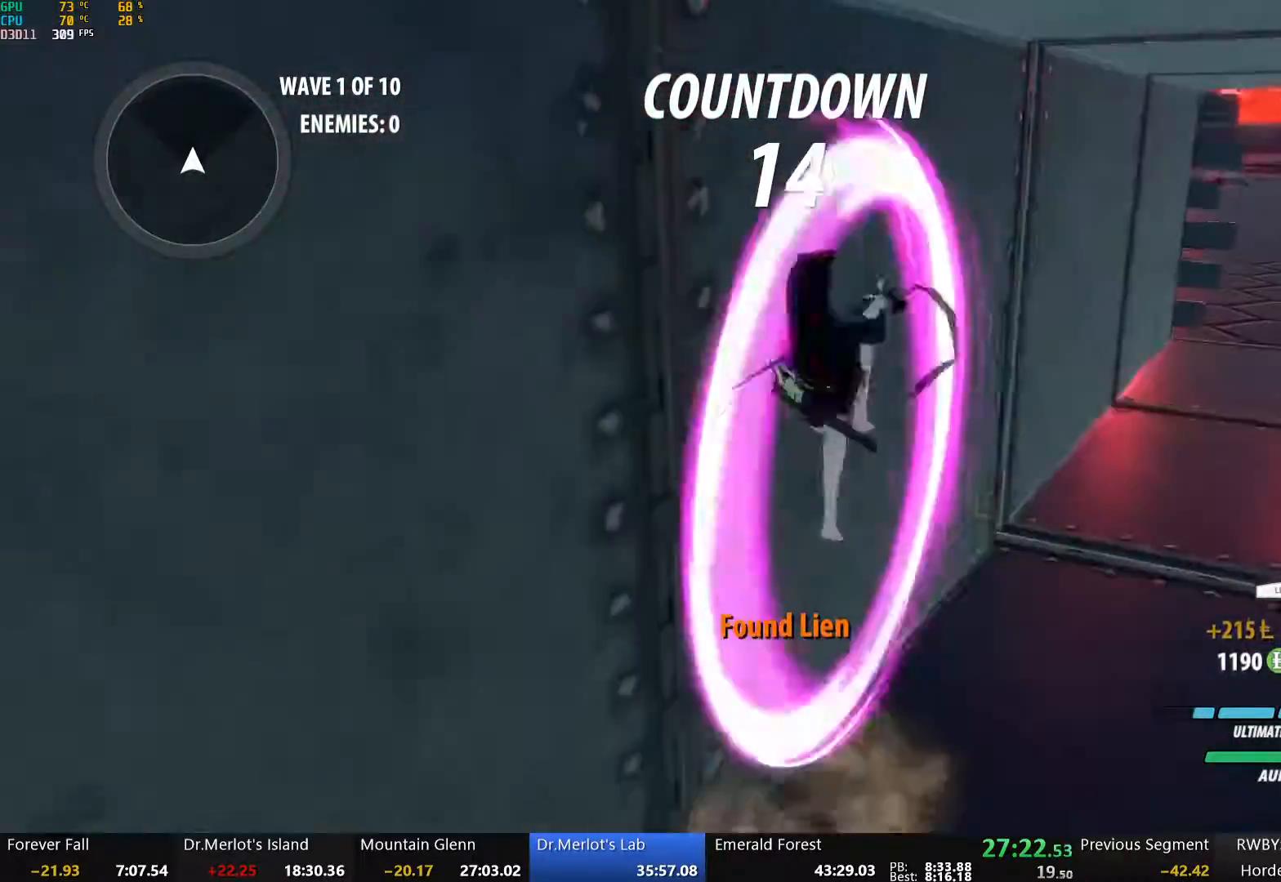
{"buttons": ["B"], "left_stick": "up", "right_stick": "center", "events": [[16, "L1", "up"], [16, "Y", "up"], [83, "B", "up"], [134, "A", "down"], [134, "L1", "down"], [167, "A", "up"], [167, "Y", "down"], [217, "B", "down"], [234, "Y", "up"], [251, "L1", "up"], [284, "B", "up"], [351, "A", "down"], [351, "L1", "down"], [368, "A", "up"], [368, "left_stick", "up"], [384, "Y", "down"], [418, "B", "down"], [468, "L1", "up"], [468, "Y", "up"]]}
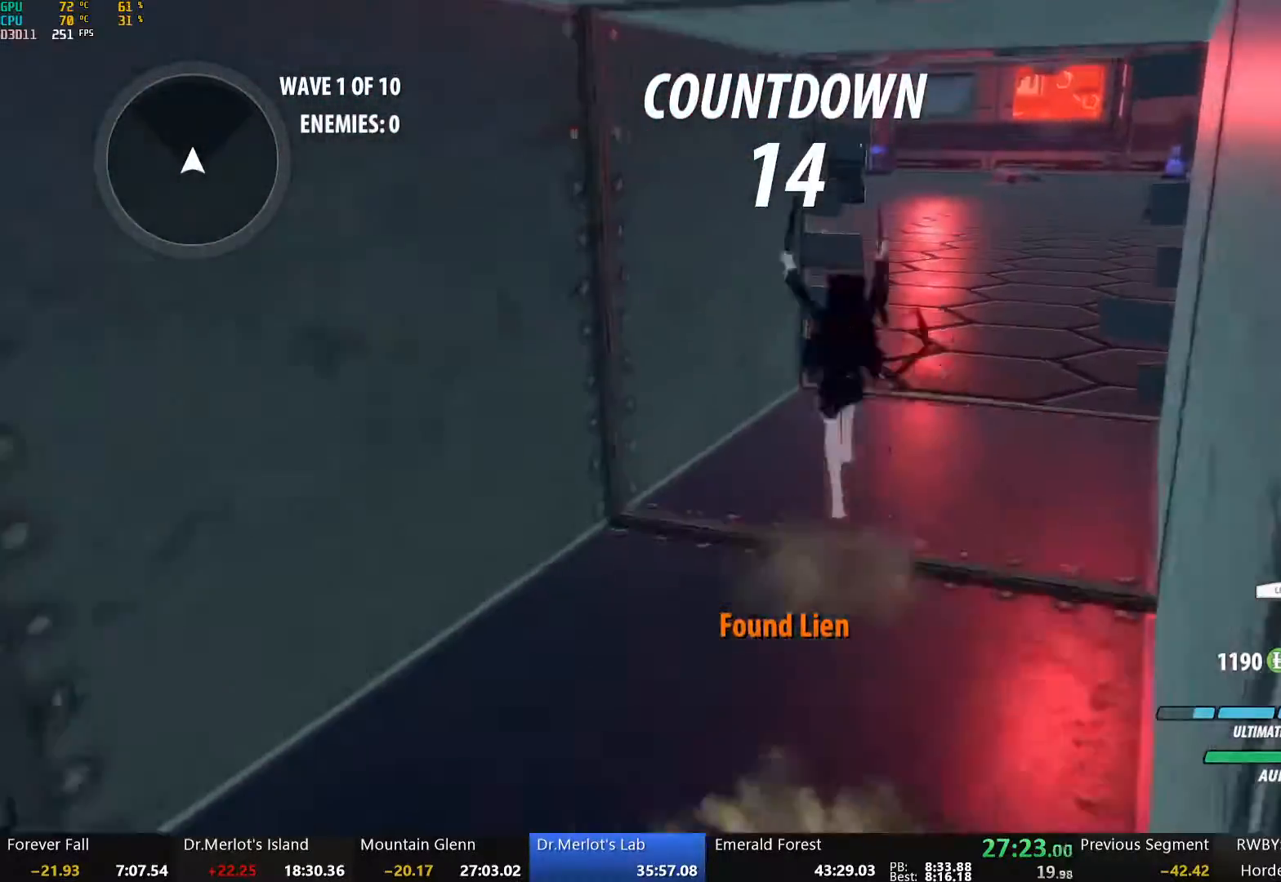
{"buttons": ["L1"], "left_stick": "up", "right_stick": "center", "events": [[17, "B", "up"], [67, "A", "down"], [83, "L1", "down"], [100, "A", "up"], [117, "Y", "down"], [167, "B", "down"], [184, "Y", "up"], [201, "L1", "up"], [217, "B", "up"], [267, "A", "down"], [267, "L1", "down"], [301, "A", "up"], [301, "Y", "down"], [334, "B", "down"], [368, "Y", "up"], [401, "L1", "up"], [435, "B", "up"], [468, "A", "down"], [485, "L1", "down"], [502, "A", "up"]]}
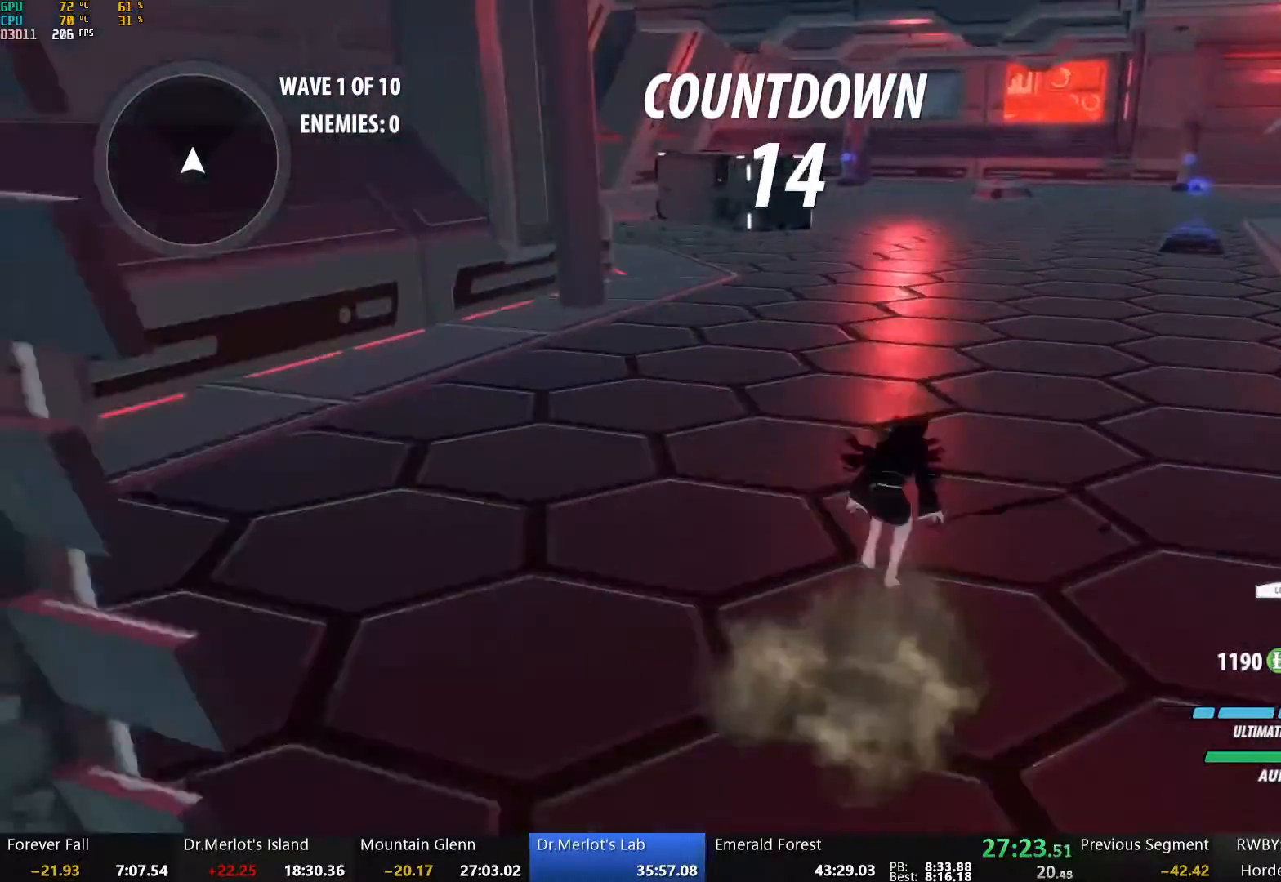
{"buttons": [], "left_stick": "up", "right_stick": "center", "events": [[16, "Y", "down"], [67, "B", "down"], [83, "Y", "up"], [100, "L1", "up"], [134, "B", "up"], [184, "A", "down"], [184, "L1", "down"], [200, "A", "up"], [217, "Y", "down"], [234, "B", "down"], [267, "Y", "up"], [301, "L1", "up"], [318, "B", "up"], [351, "L1", "down"], [368, "A", "down"], [384, "A", "up"], [401, "Y", "down"], [435, "B", "down"], [468, "L1", "up"], [468, "Y", "up"], [502, "B", "up"]]}
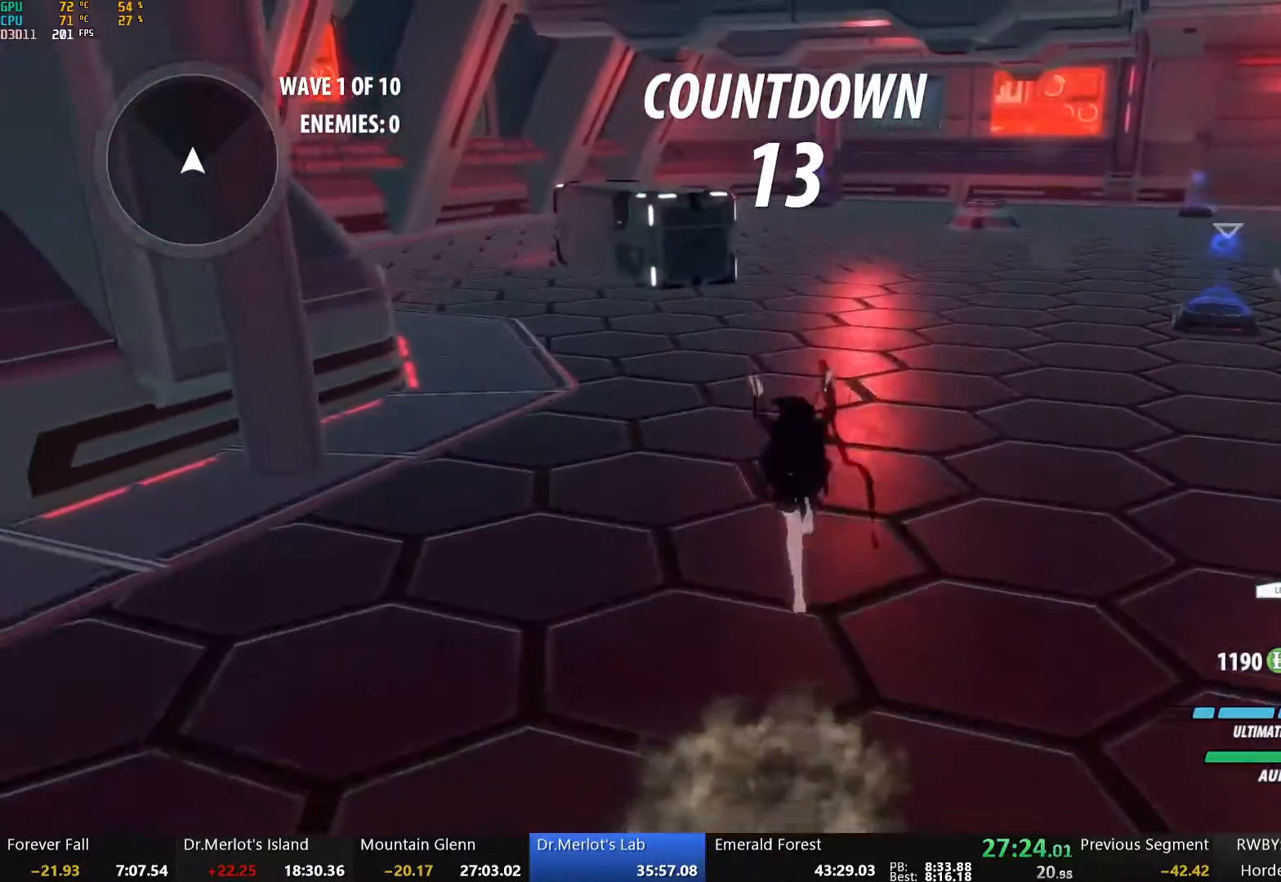
{"buttons": ["B", "Y", "L1"], "left_stick": "up", "right_stick": "center", "events": [[50, "A", "down"], [50, "L1", "down"], [67, "A", "up"], [83, "Y", "down"], [133, "B", "down"], [150, "Y", "up"], [167, "L1", "up"], [184, "B", "up"], [234, "A", "down"], [234, "L1", "down"], [267, "A", "up"], [267, "Y", "down"], [301, "B", "down"], [334, "Y", "up"], [351, "L1", "up"], [384, "B", "up"], [435, "A", "down"], [435, "L1", "down"], [451, "A", "up"], [451, "Y", "down"], [501, "B", "down"]]}
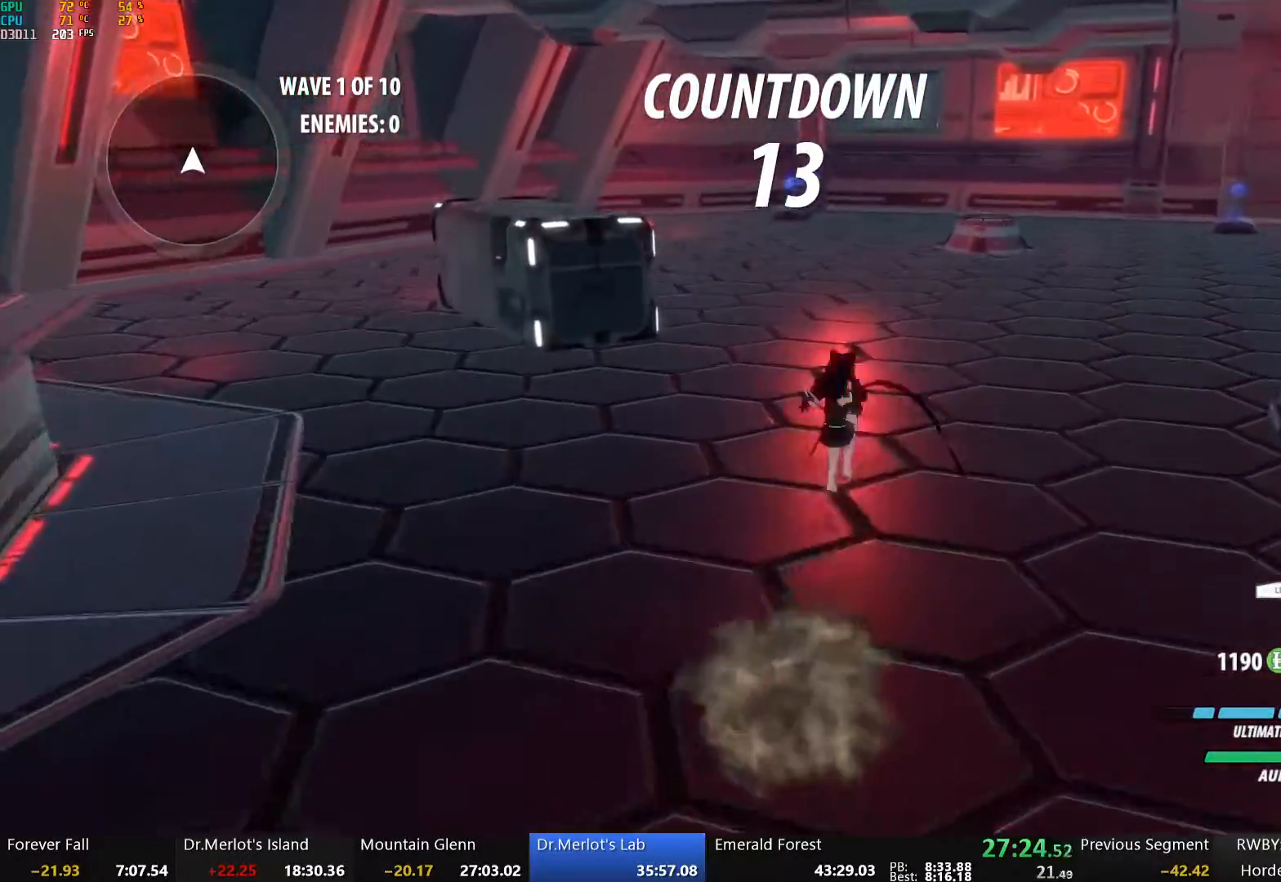
{"buttons": [], "left_stick": "up-right", "right_stick": "center", "events": [[34, "Y", "up"], [67, "L1", "up"], [84, "B", "up"], [134, "A", "down"], [134, "L1", "down"], [168, "A", "up"], [168, "Y", "down"], [185, "B", "down"], [201, "left_stick", "up-right"], [235, "Y", "up"], [251, "L1", "up"], [285, "B", "up"], [335, "A", "down"], [335, "L1", "down"], [369, "A", "up"], [369, "Y", "down"], [419, "B", "down"], [452, "Y", "up"], [469, "L1", "up"], [502, "B", "up"]]}
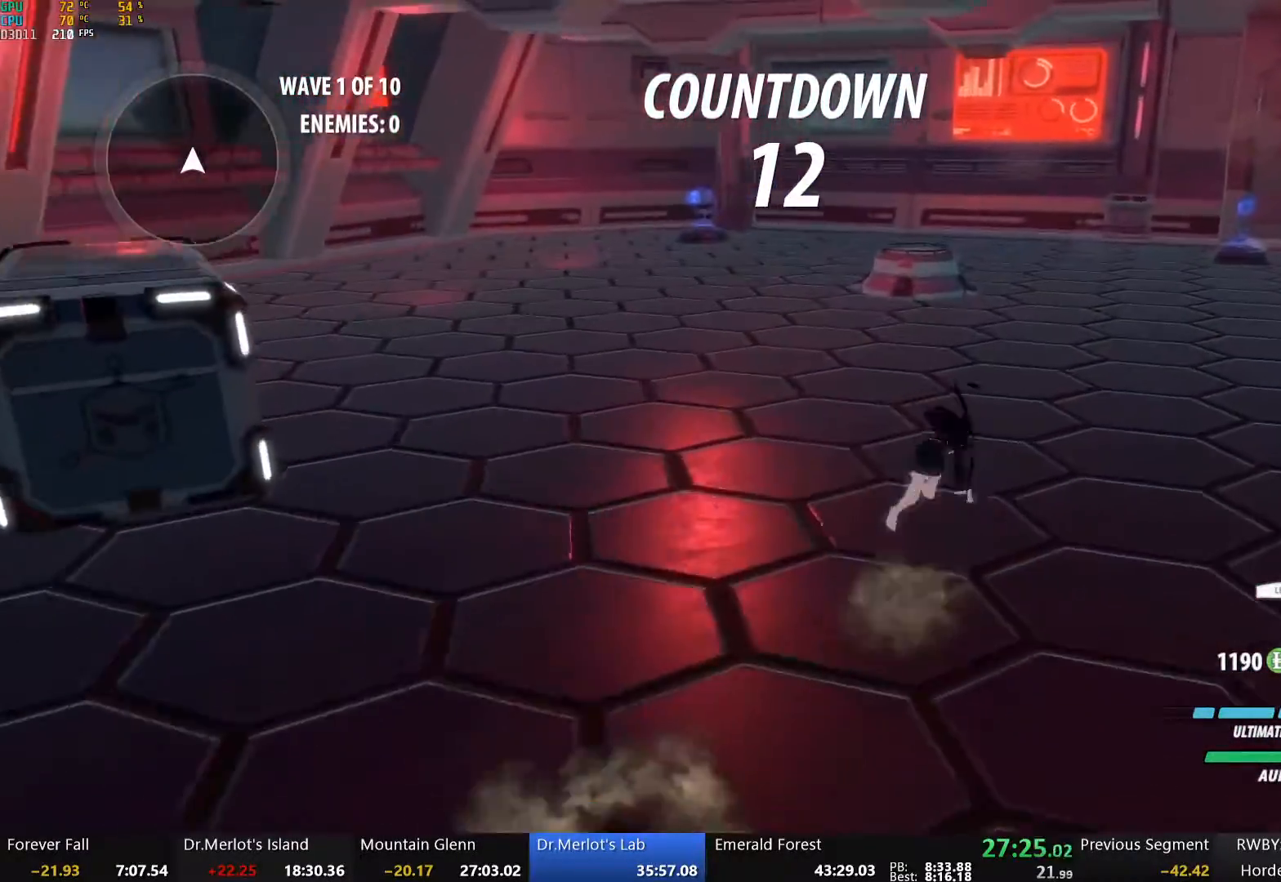
{"buttons": ["X"], "left_stick": "center", "right_stick": "center", "events": [[67, "left_stick", "center"], [101, "X", "down"], [218, "X", "up"], [285, "X", "down"], [402, "X", "up"], [452, "X", "down"]]}
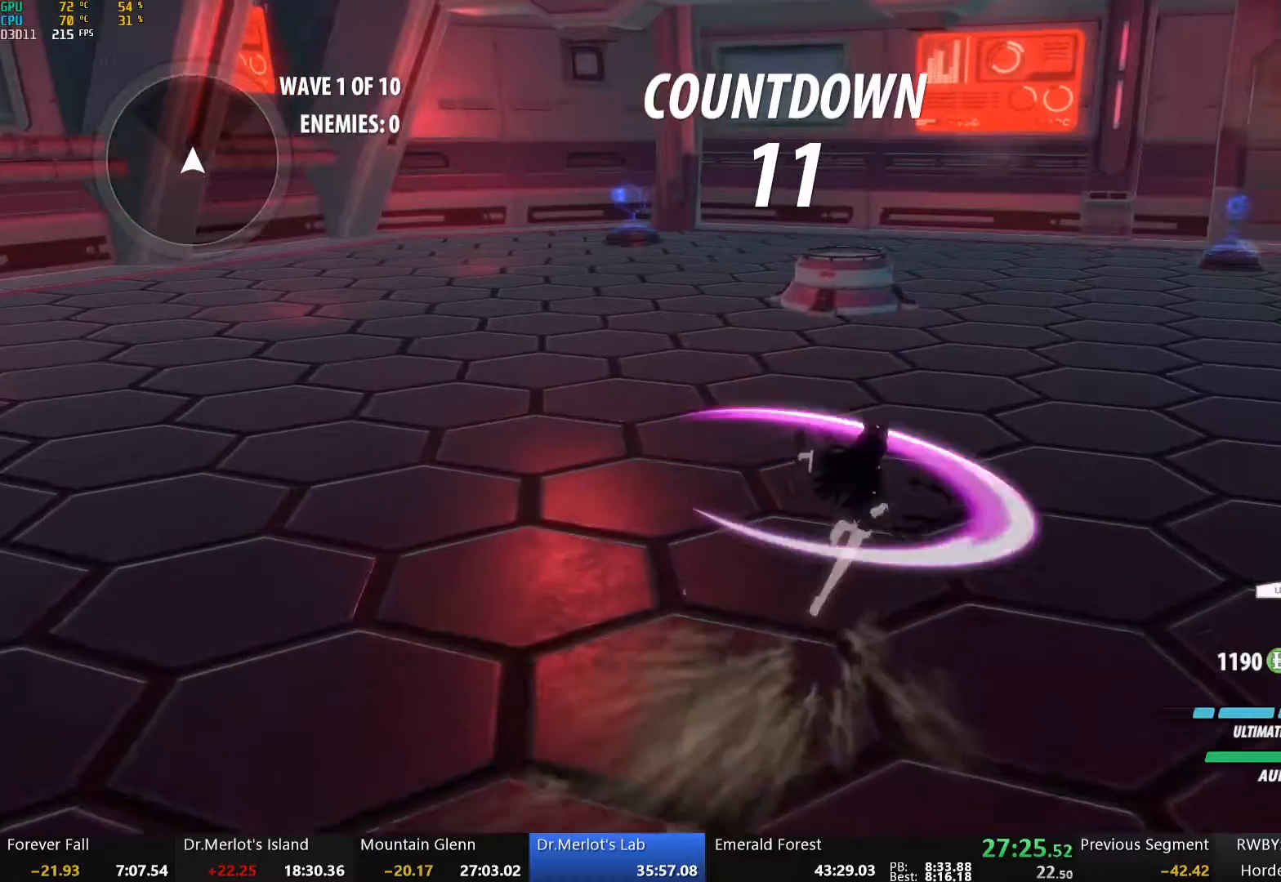
{"buttons": ["Y"], "left_stick": "center", "right_stick": "center", "events": [[84, "X", "up"], [502, "Y", "down"]]}
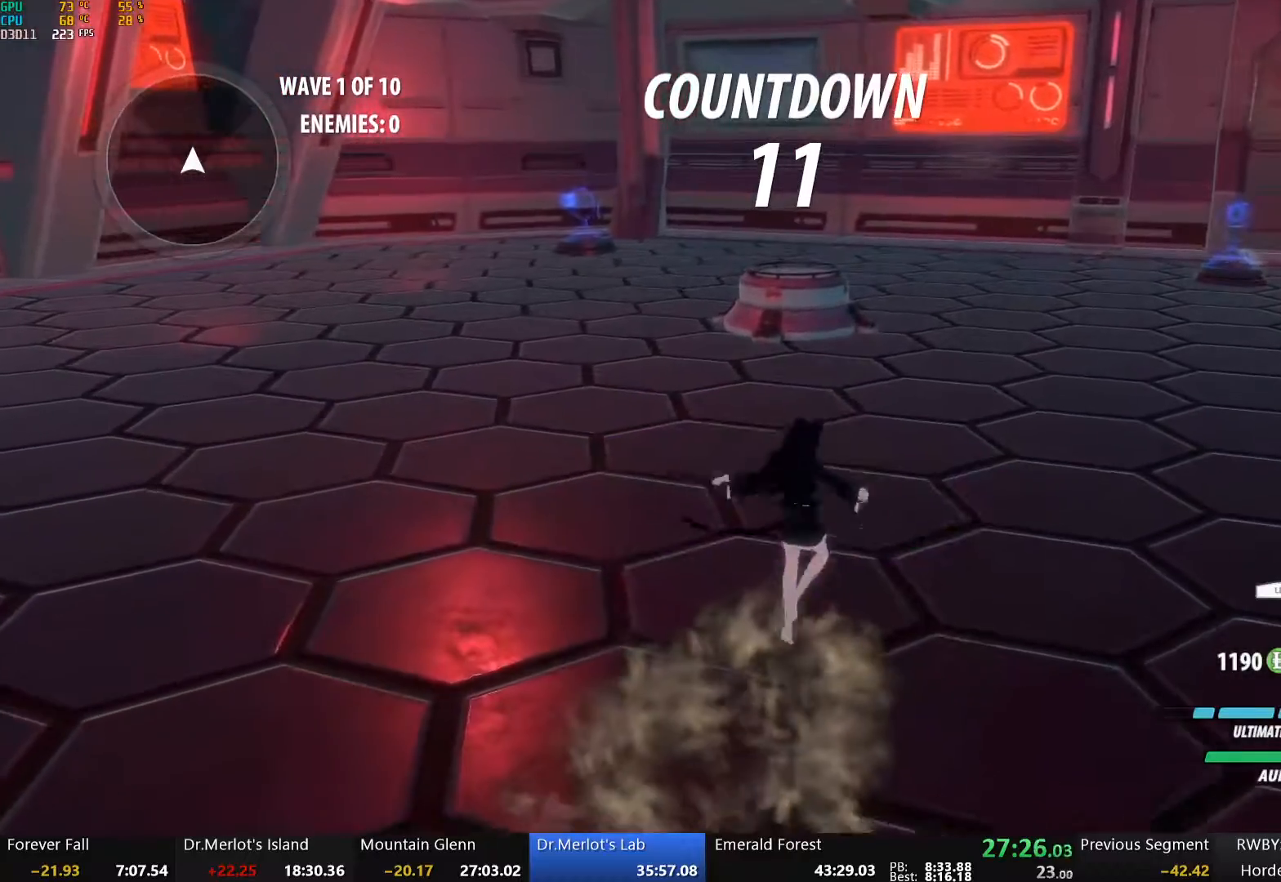
{"buttons": [], "left_stick": "center", "right_stick": "center", "events": [[117, "Y", "up"], [418, "B", "down"], [502, "B", "up"]]}
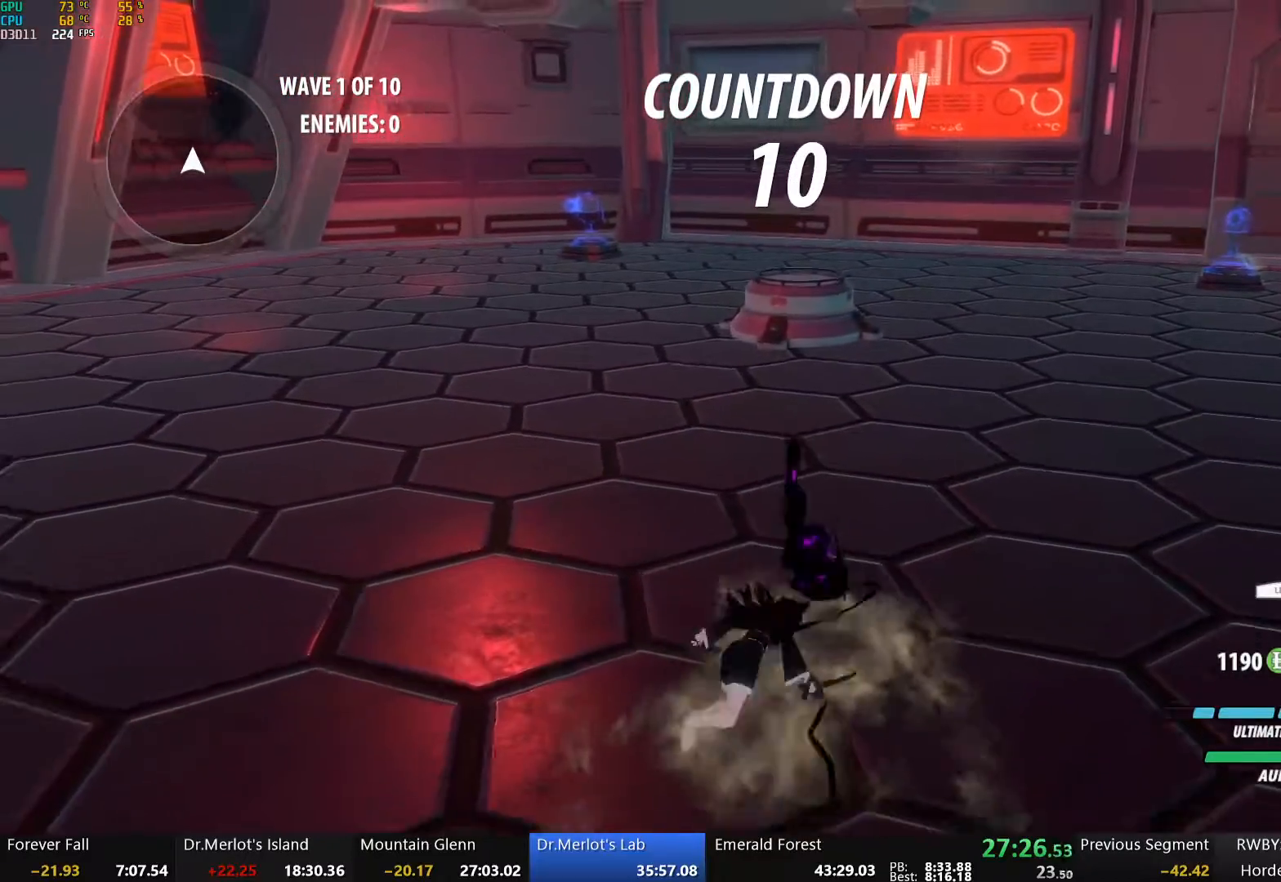
{"buttons": ["Y"], "left_stick": "center", "right_stick": "center", "events": [[67, "Y", "down"]]}